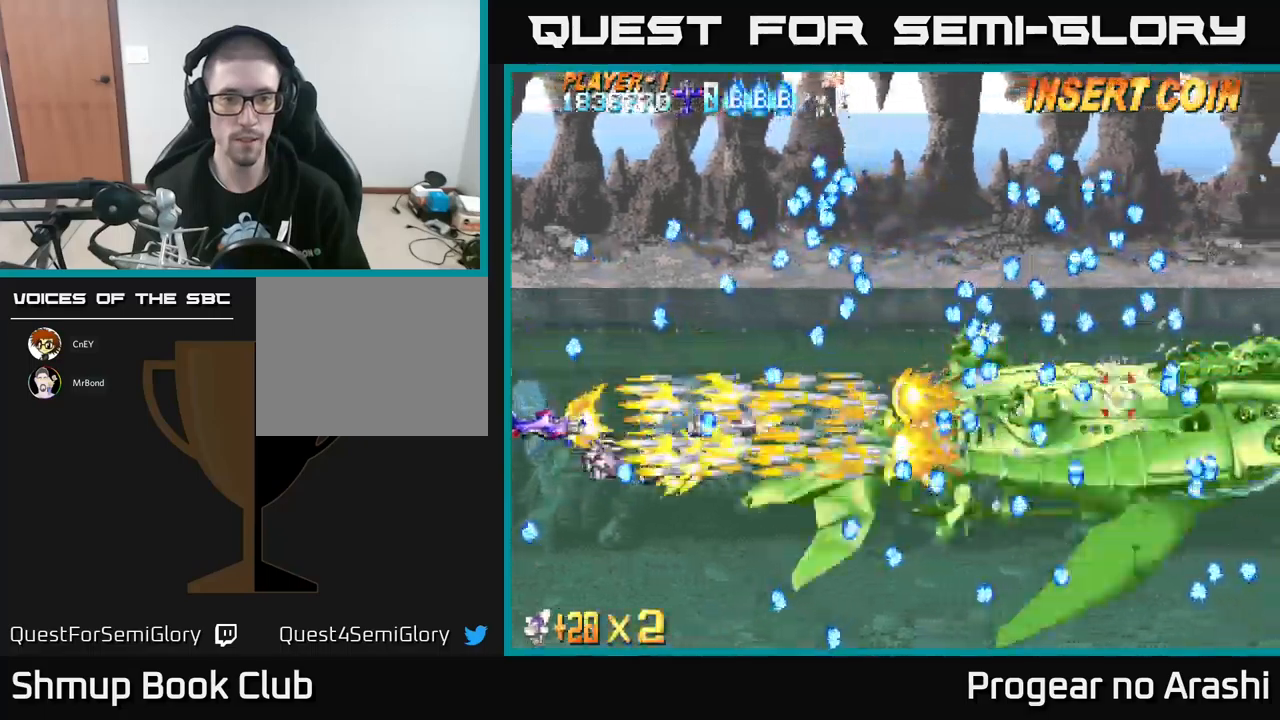
Gameplay with a controller (Xbox layout); each line is a JSON object with the inputs held at the frame after it. "events" lists button and stick changes between this image and that frame as [ms after this image, input, new state], when the widget could be followed in between. Not read: right_stick.
{"buttons": ["X", "DPAD_DOWN"], "left_stick": "center", "events": [[117, "DPAD_RIGHT", "down"], [183, "DPAD_RIGHT", "up"], [450, "DPAD_DOWN", "down"]]}
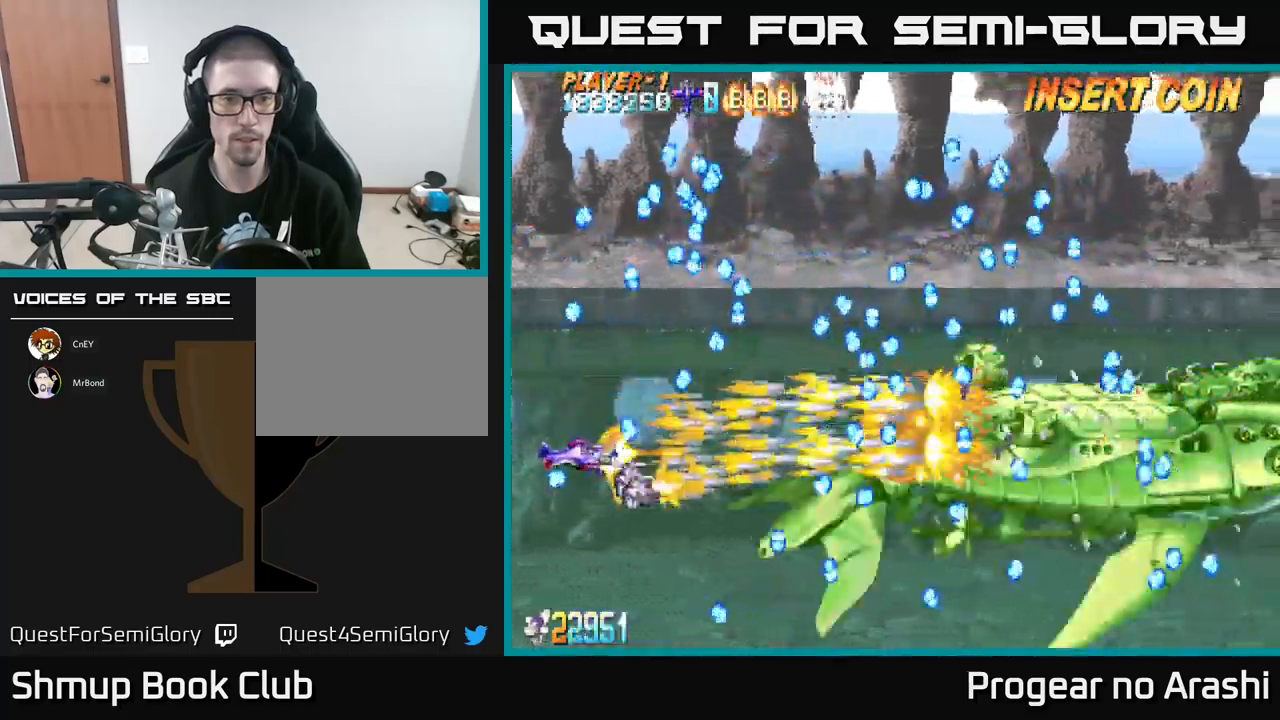
{"buttons": [], "left_stick": "center", "events": [[67, "DPAD_DOWN", "up"], [300, "X", "up"]]}
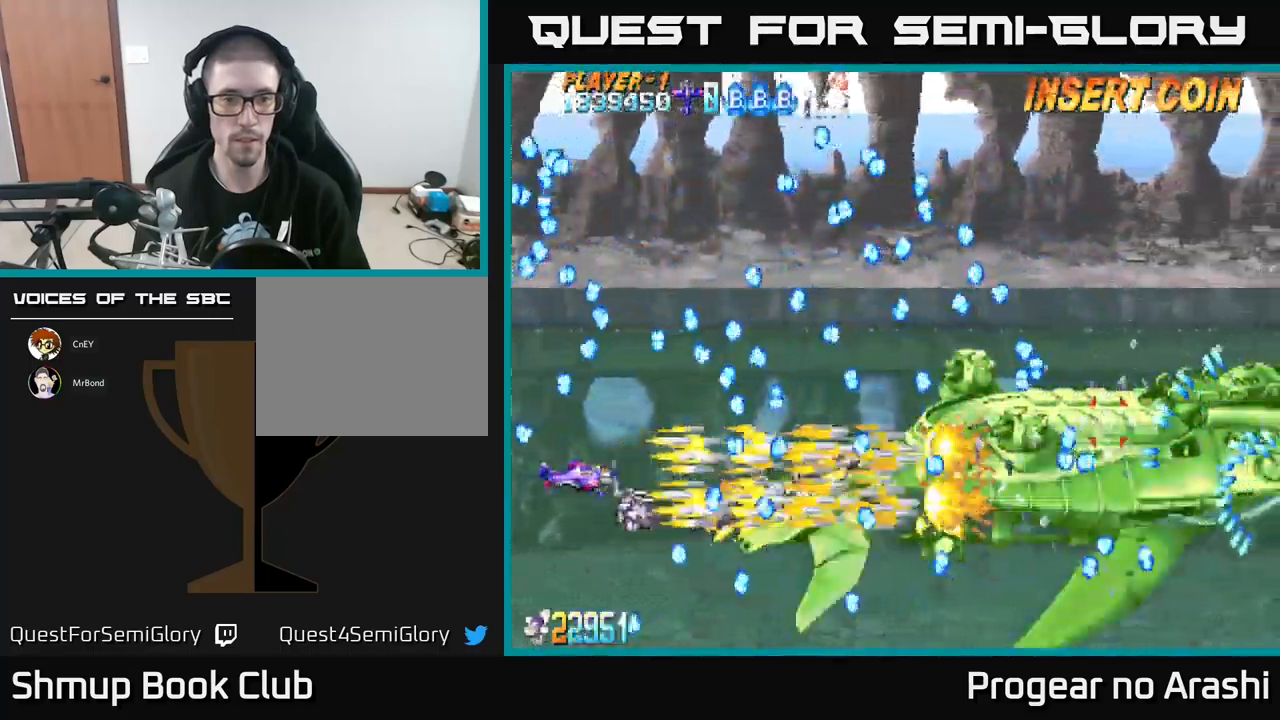
{"buttons": ["X"], "left_stick": "center", "events": [[383, "X", "down"]]}
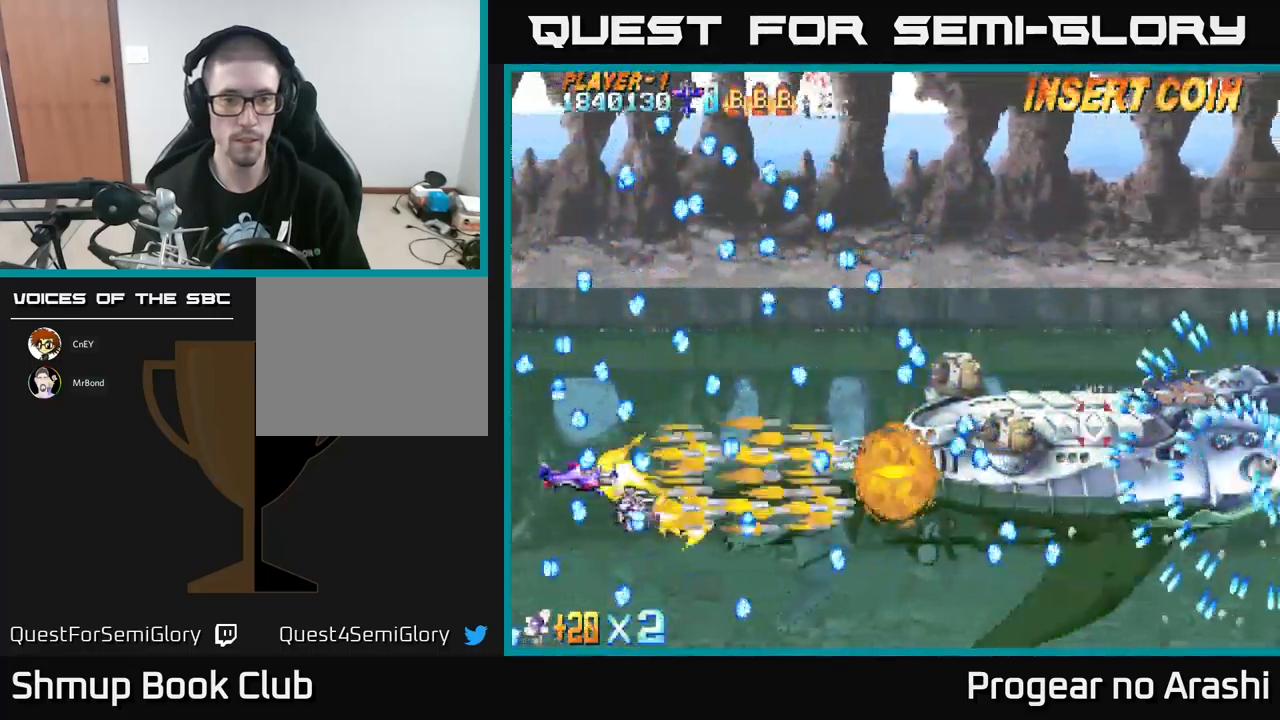
{"buttons": [], "left_stick": "center", "events": [[150, "DPAD_DOWN", "down"], [200, "DPAD_DOWN", "up"], [367, "X", "up"]]}
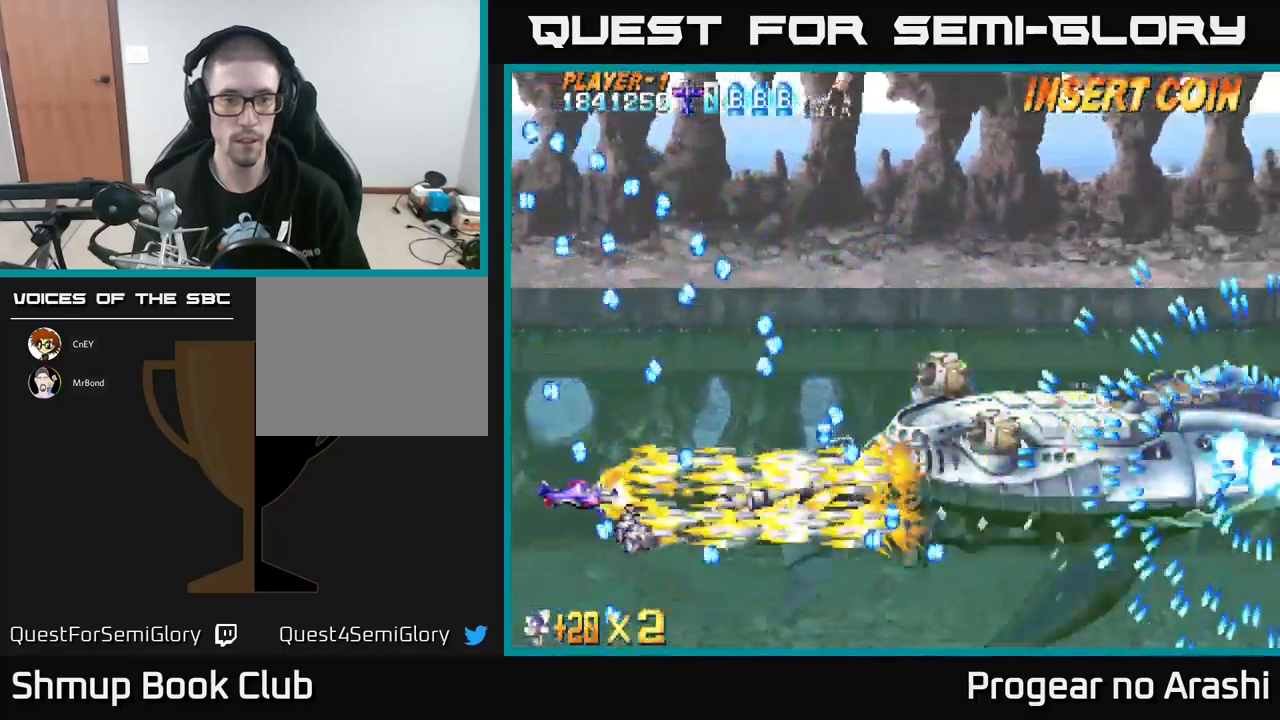
{"buttons": ["X"], "left_stick": "center", "events": [[317, "X", "down"]]}
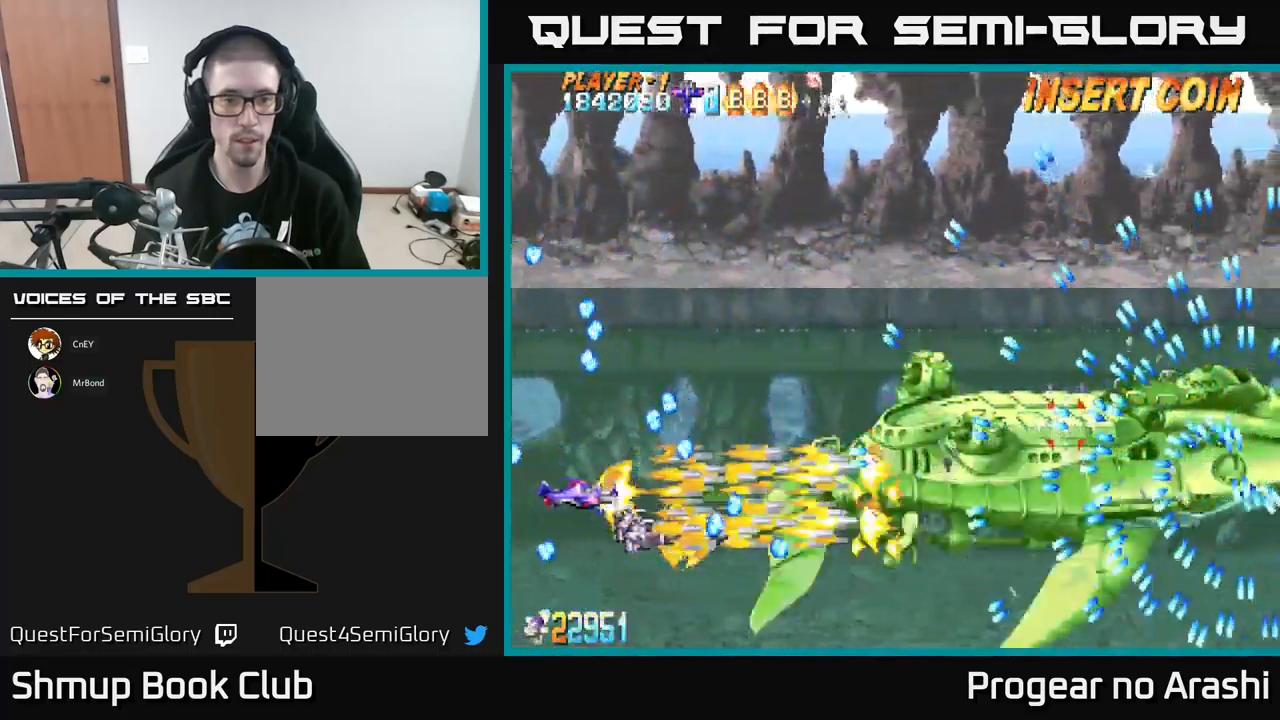
{"buttons": ["X", "DPAD_UP"], "left_stick": "center", "events": [[333, "DPAD_UP", "down"]]}
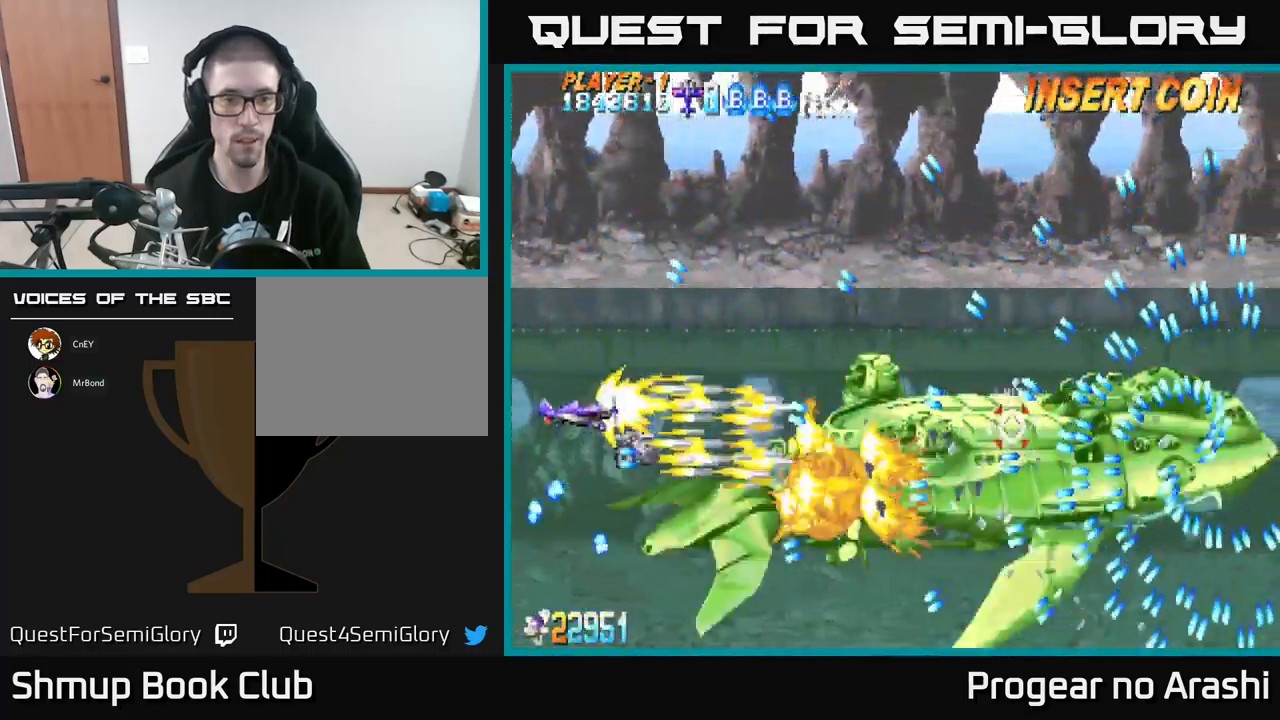
{"buttons": ["X"], "left_stick": "center", "events": [[83, "DPAD_UP", "up"], [283, "DPAD_DOWN", "down"], [450, "DPAD_DOWN", "up"]]}
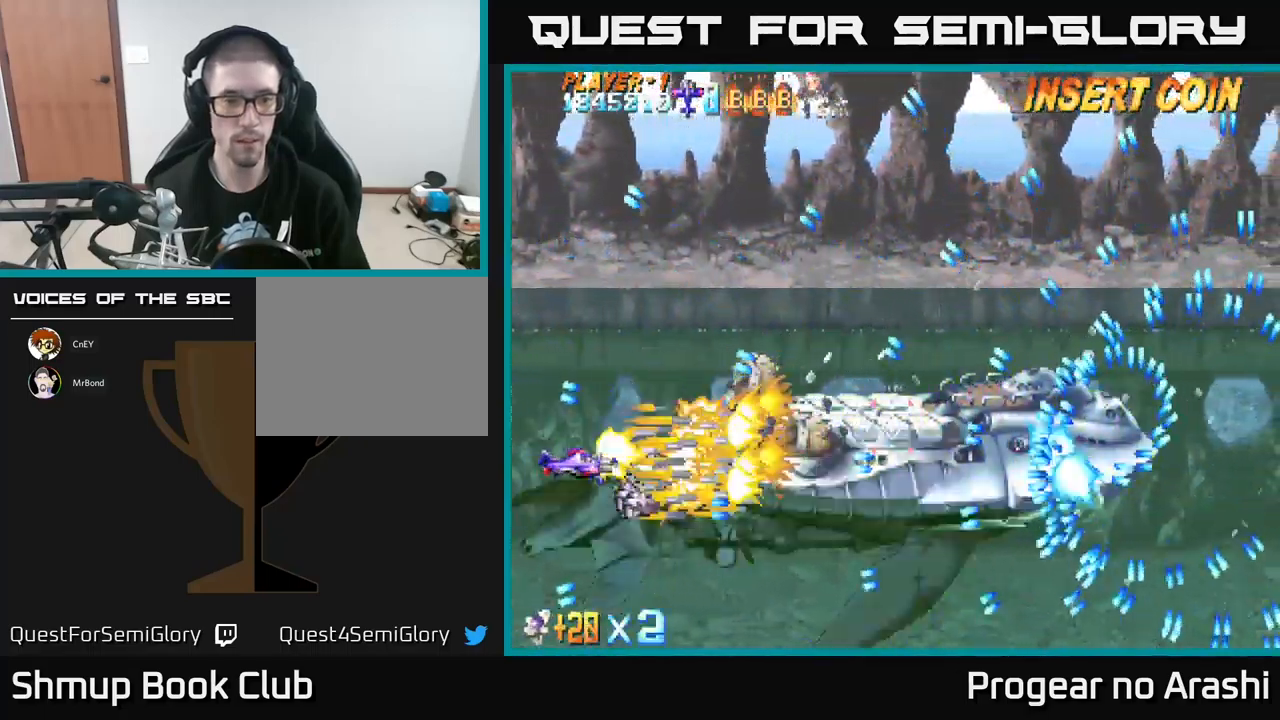
{"buttons": ["X"], "left_stick": "center", "events": [[50, "DPAD_UP", "down"], [183, "DPAD_UP", "up"], [300, "DPAD_UP", "down"], [400, "DPAD_UP", "up"]]}
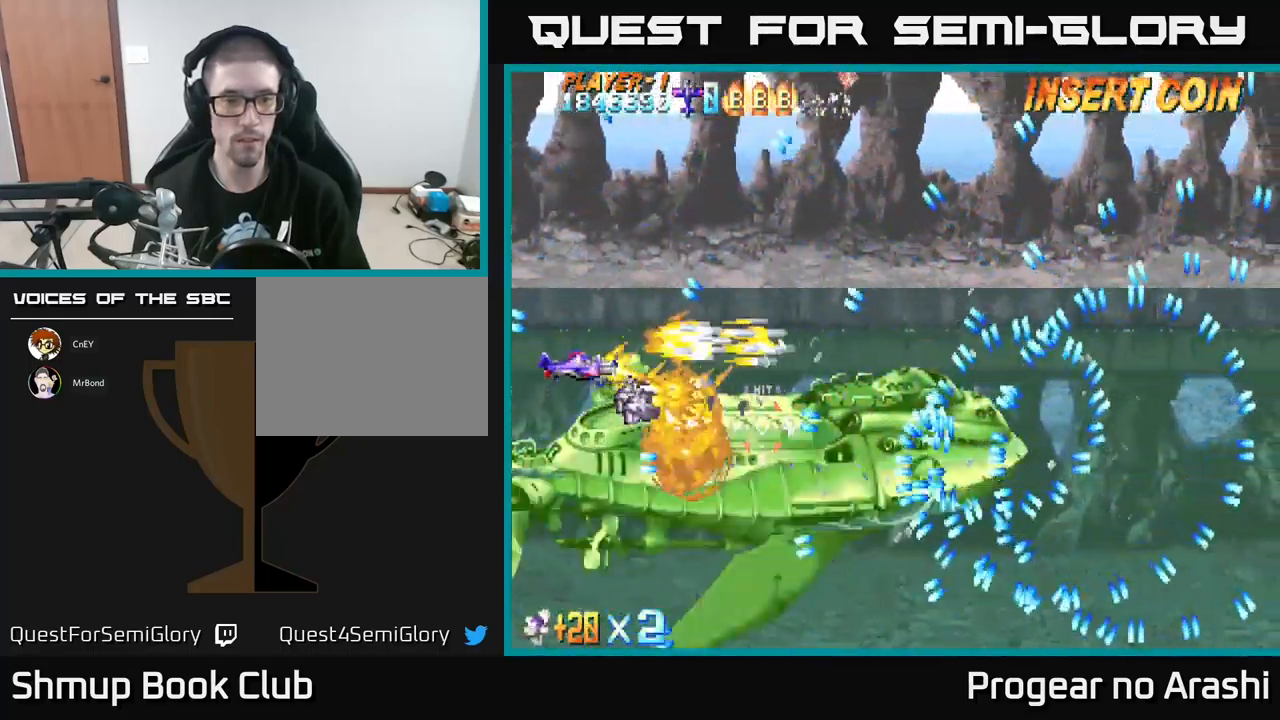
{"buttons": ["A"], "left_stick": "center", "events": [[67, "A", "down"], [83, "DPAD_UP", "down"], [100, "X", "up"], [250, "DPAD_UP", "up"]]}
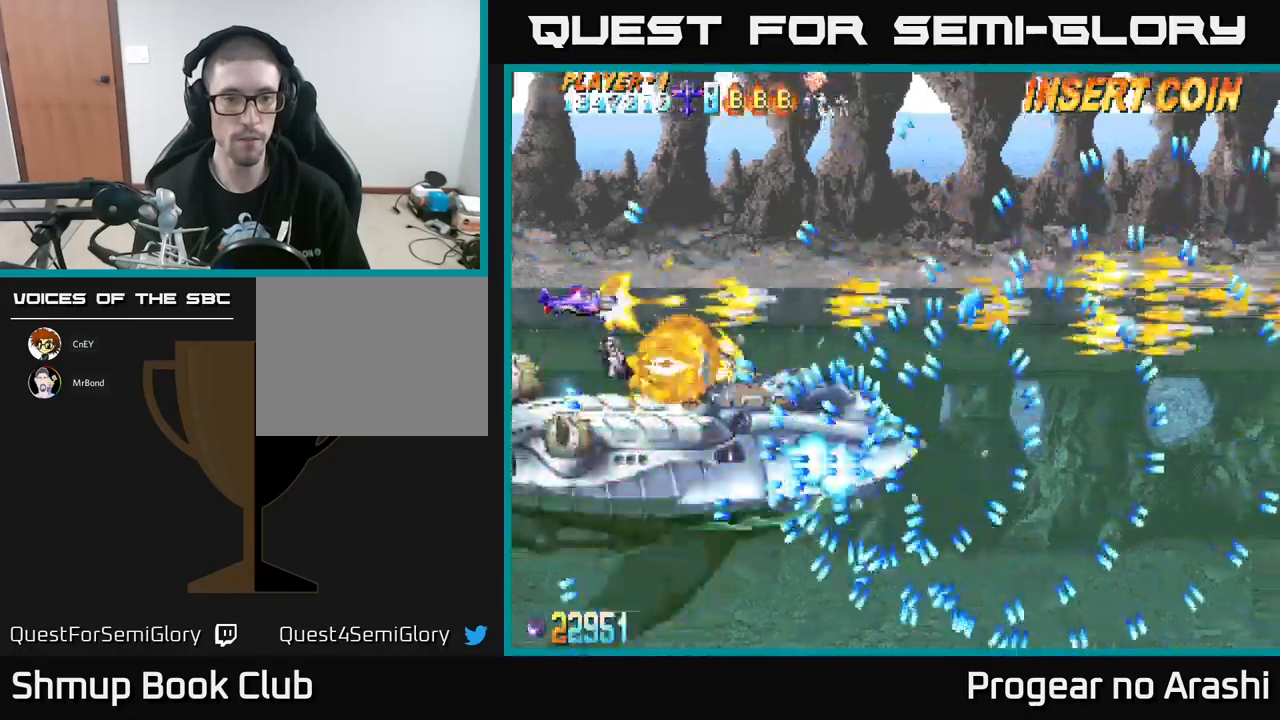
{"buttons": ["A", "DPAD_UP"], "left_stick": "center", "events": [[150, "DPAD_UP", "down"]]}
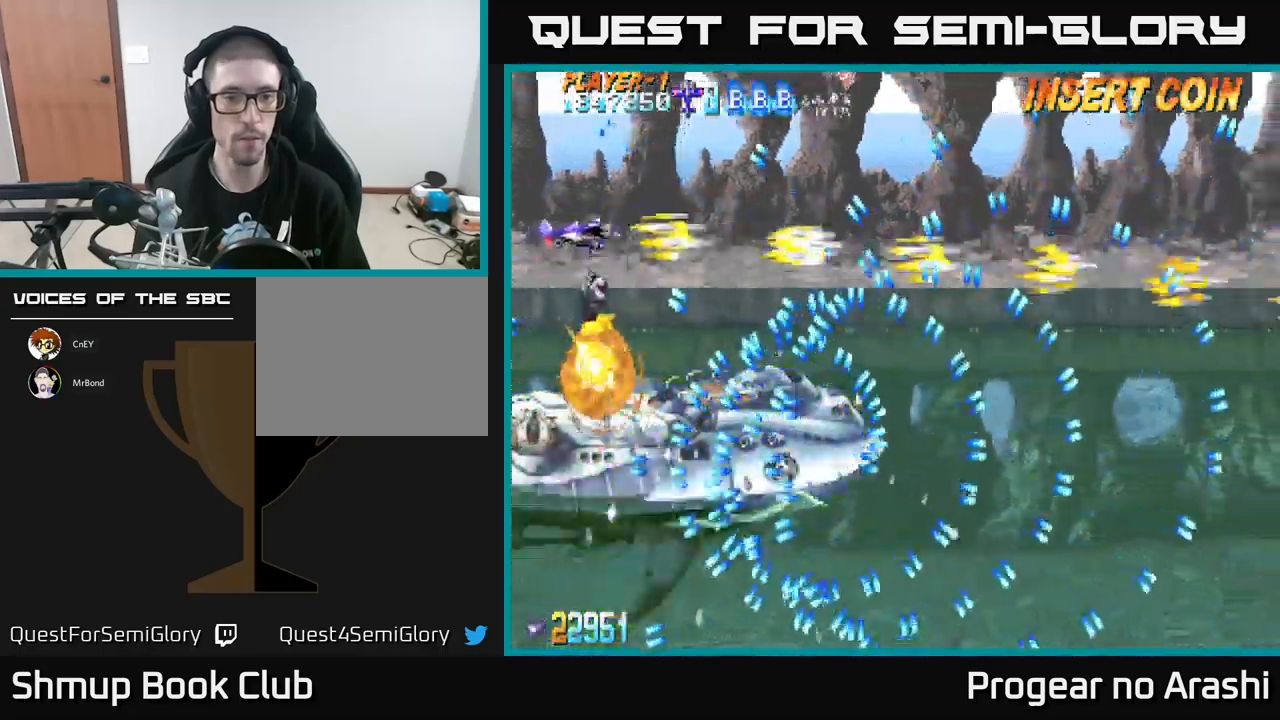
{"buttons": ["A", "DPAD_UP"], "left_stick": "center", "events": []}
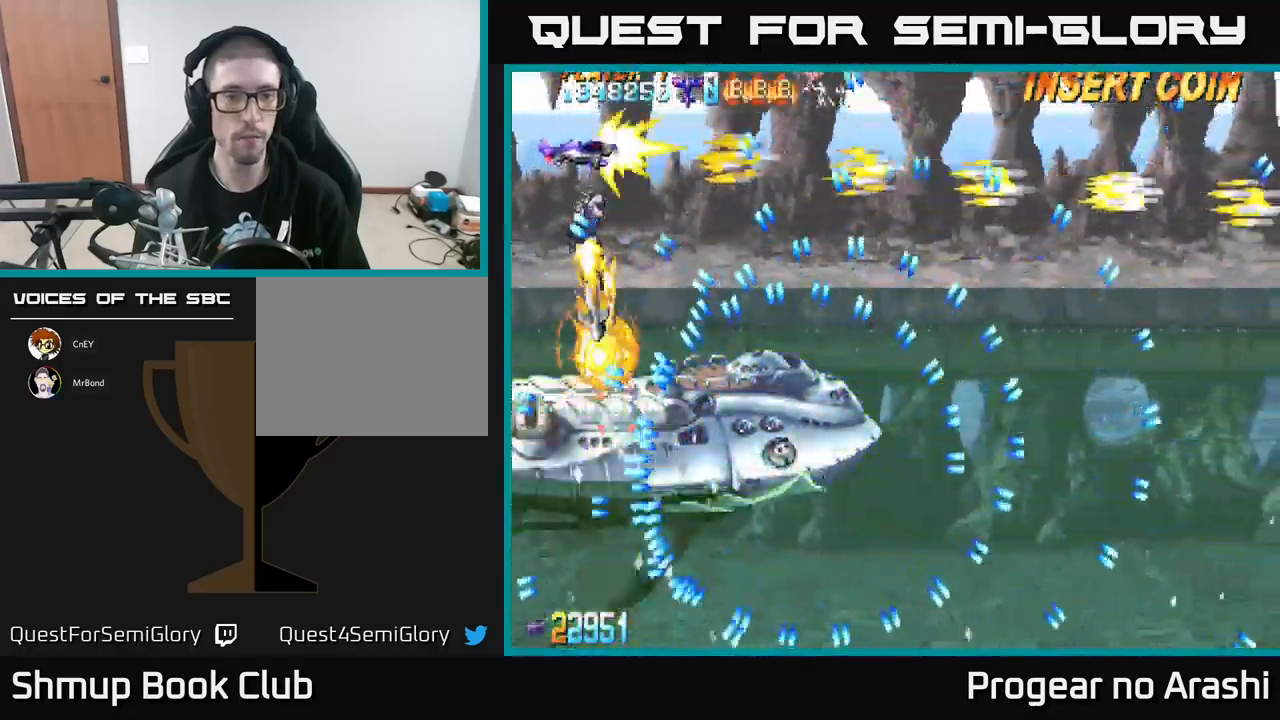
{"buttons": ["A"], "left_stick": "center", "events": [[367, "DPAD_UP", "up"]]}
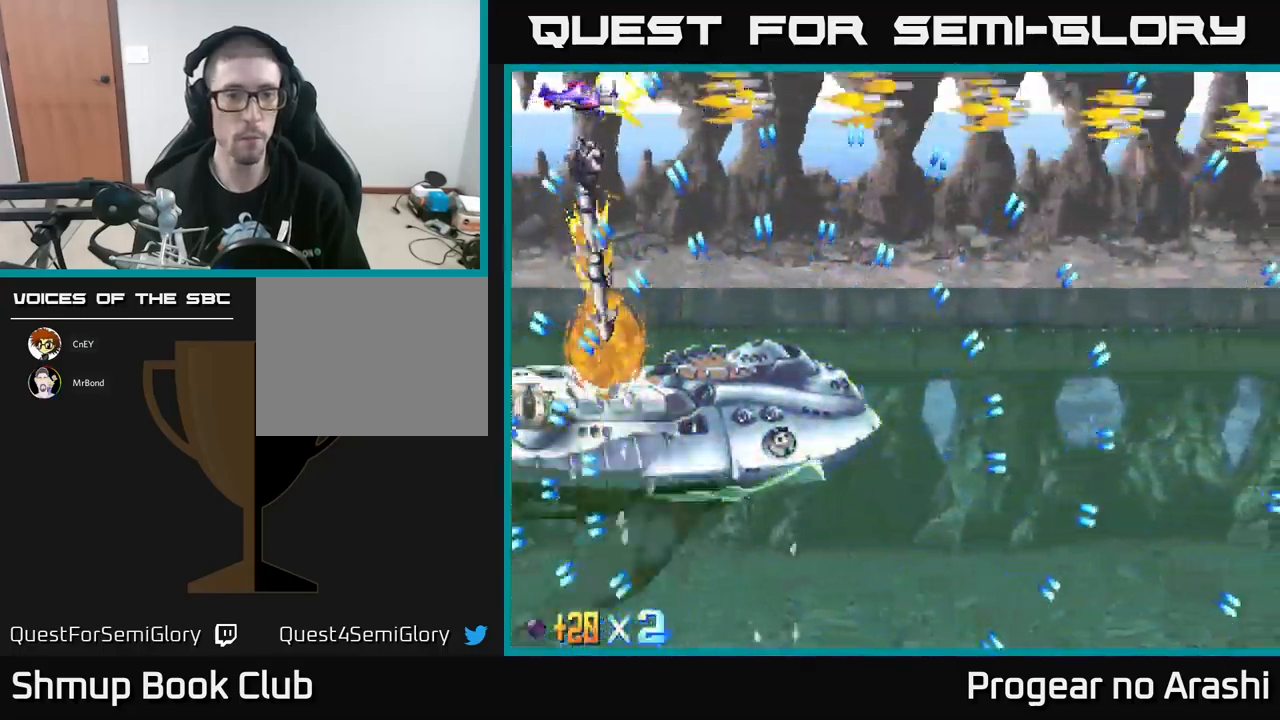
{"buttons": ["DPAD_DOWN", "DPAD_RIGHT"], "left_stick": "center", "events": [[84, "A", "up"], [484, "DPAD_DOWN", "down"], [500, "DPAD_RIGHT", "down"]]}
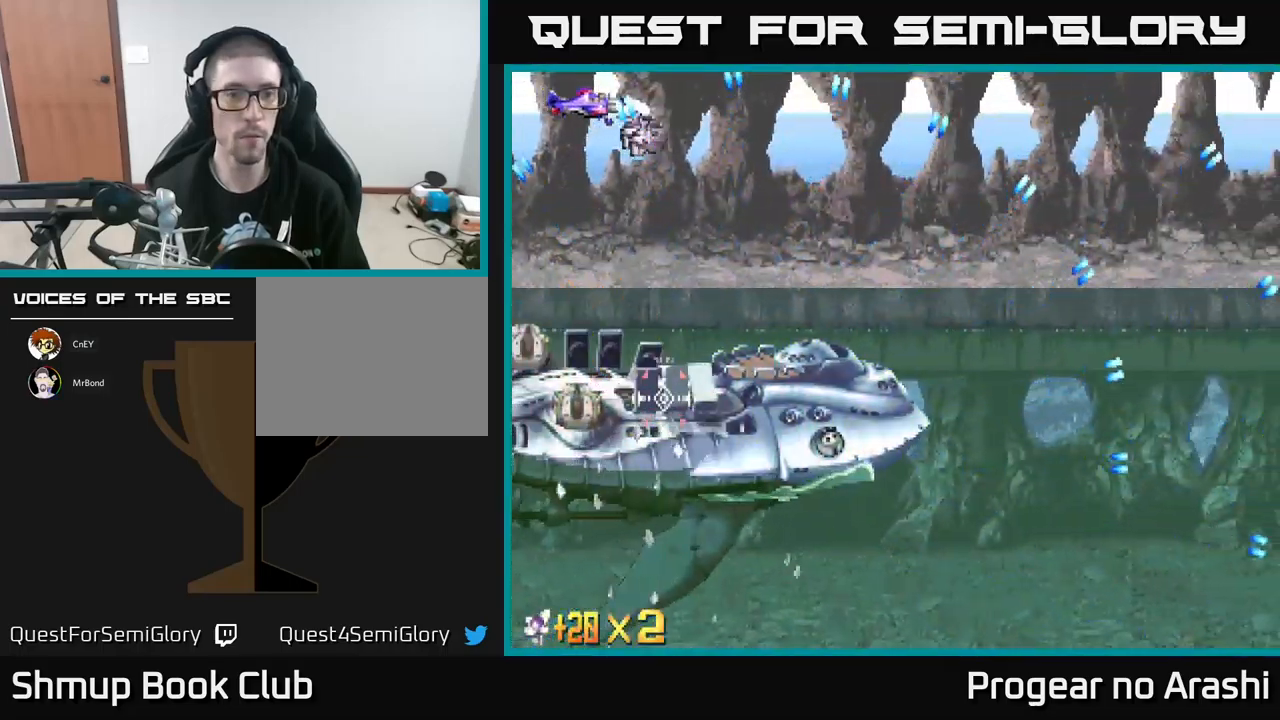
{"buttons": ["X", "DPAD_DOWN"], "left_stick": "center", "events": [[67, "DPAD_RIGHT", "up"], [67, "X", "down"], [184, "DPAD_DOWN", "up"], [184, "DPAD_LEFT", "down"], [267, "DPAD_UP", "down"], [367, "DPAD_UP", "up"], [400, "DPAD_DOWN", "down"], [434, "DPAD_LEFT", "up"]]}
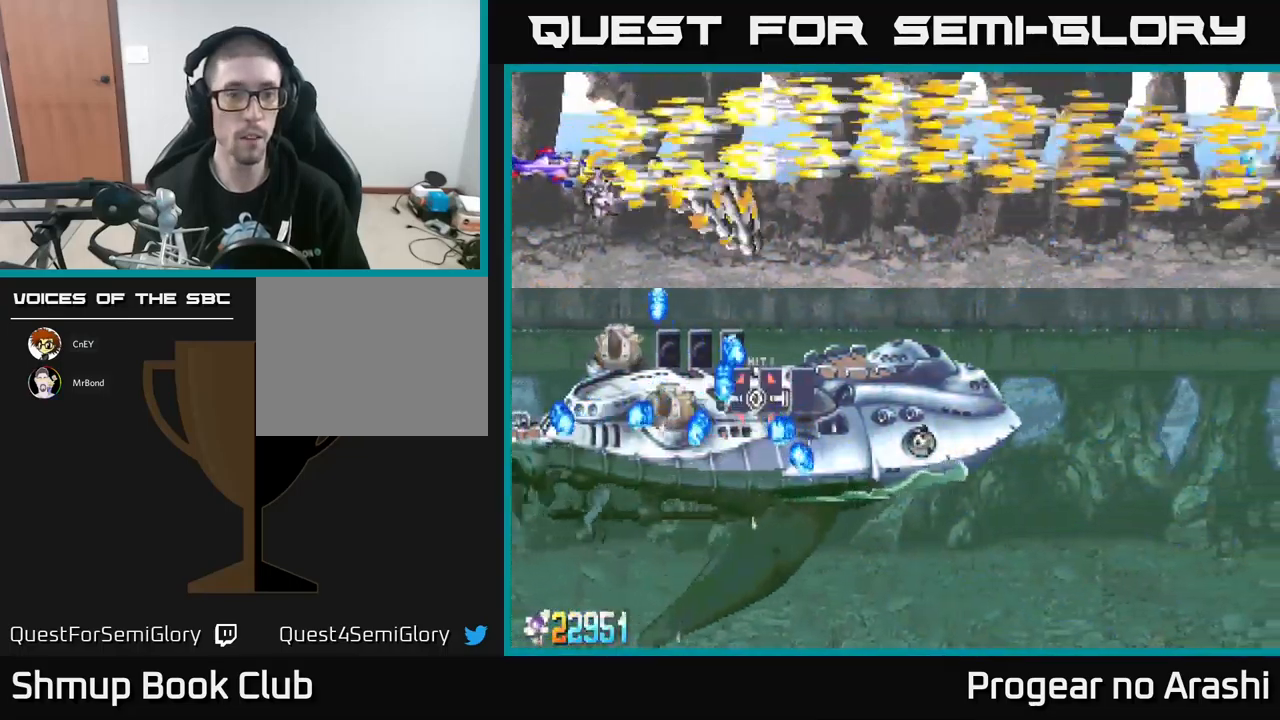
{"buttons": ["X", "DPAD_UP"], "left_stick": "center", "events": [[34, "DPAD_LEFT", "down"], [67, "DPAD_DOWN", "up"], [117, "DPAD_UP", "down"], [167, "DPAD_LEFT", "up"], [234, "DPAD_UP", "up"], [350, "DPAD_UP", "down"]]}
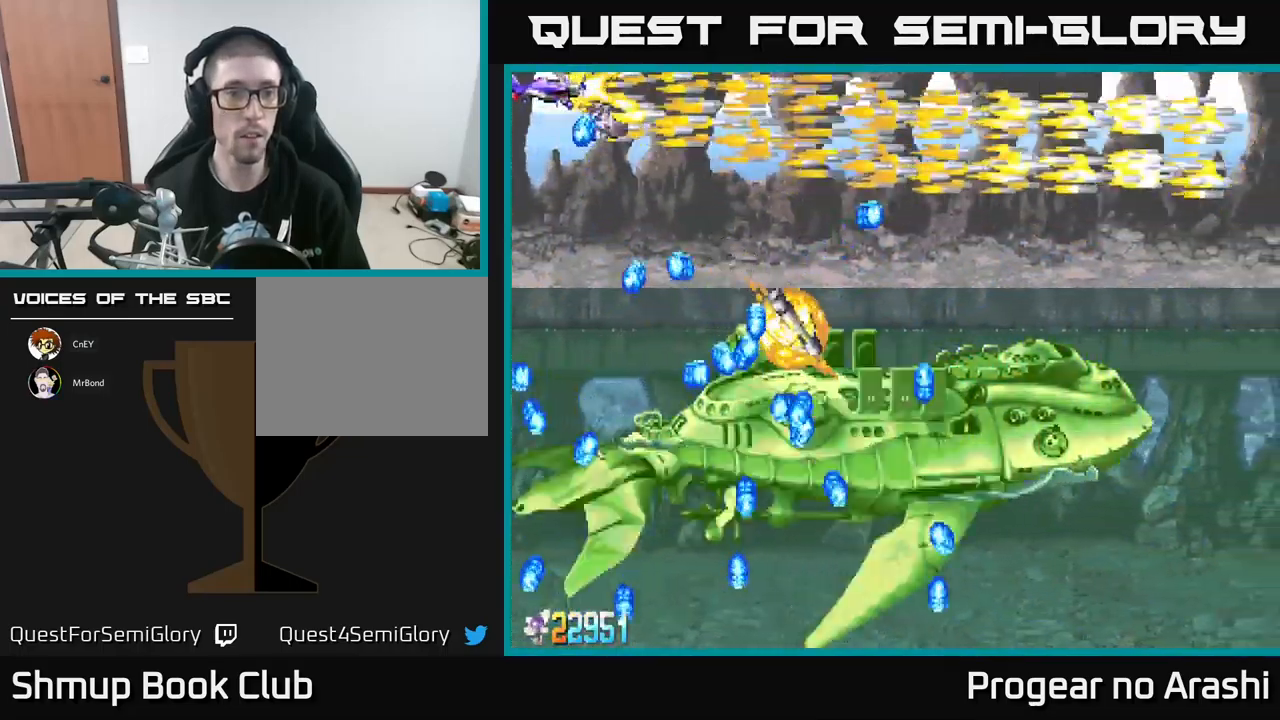
{"buttons": ["X", "DPAD_RIGHT"], "left_stick": "center", "events": [[50, "DPAD_RIGHT", "down"], [184, "DPAD_UP", "up"]]}
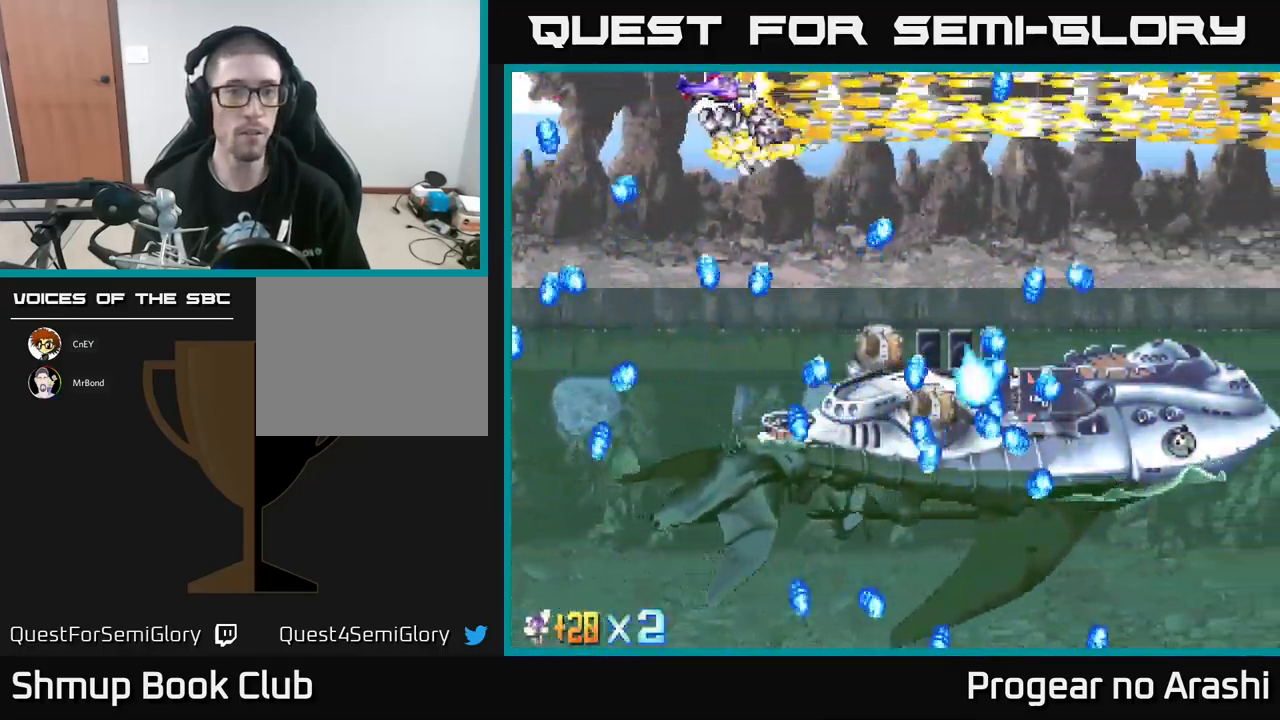
{"buttons": ["DPAD_DOWN"], "left_stick": "center", "events": [[17, "X", "up"], [34, "DPAD_RIGHT", "up"], [367, "DPAD_DOWN", "down"]]}
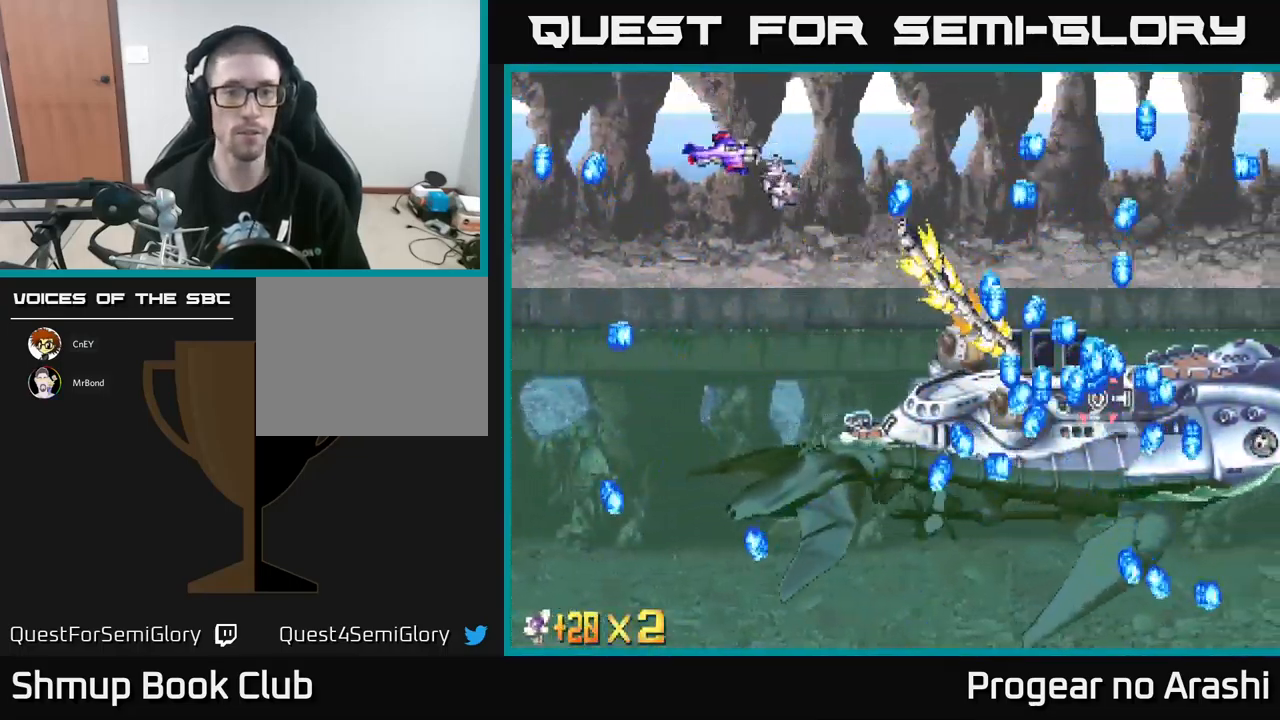
{"buttons": ["DPAD_DOWN", "DPAD_LEFT"], "left_stick": "center", "events": [[184, "DPAD_LEFT", "down"], [384, "DPAD_LEFT", "up"], [417, "DPAD_LEFT", "down"]]}
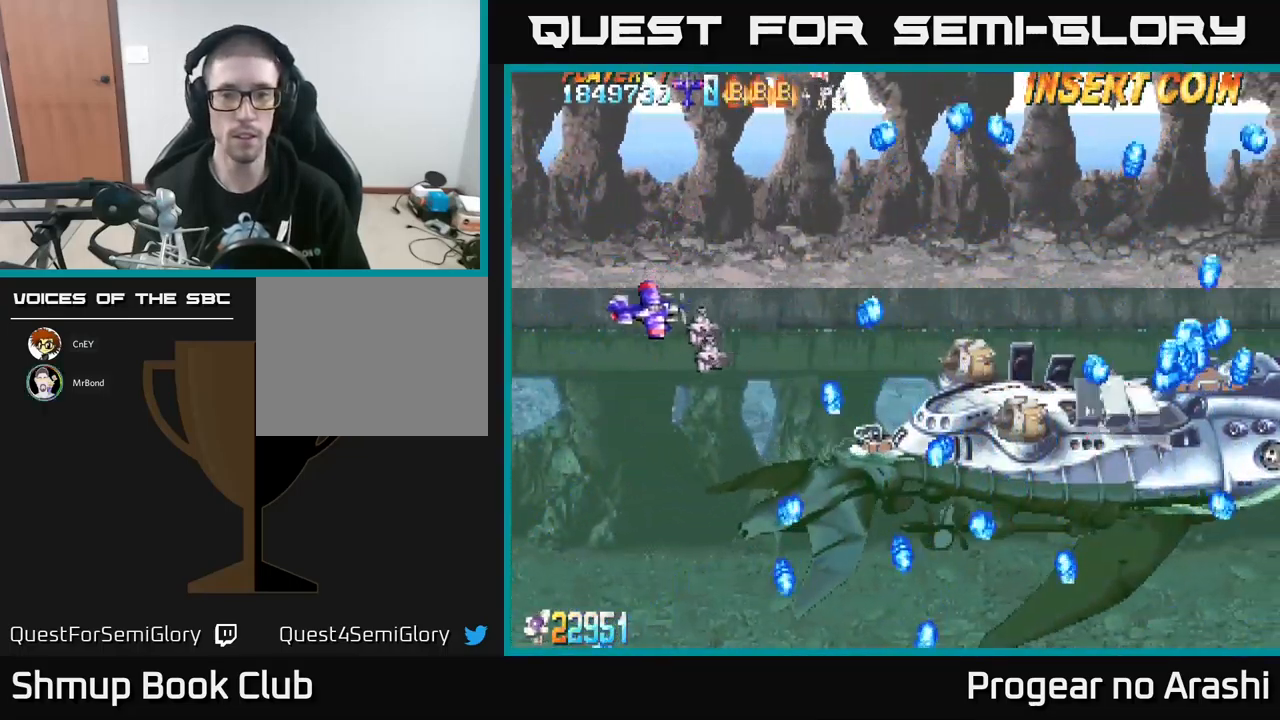
{"buttons": ["DPAD_DOWN", "DPAD_RIGHT"], "left_stick": "center", "events": [[250, "DPAD_LEFT", "up"], [466, "DPAD_RIGHT", "down"]]}
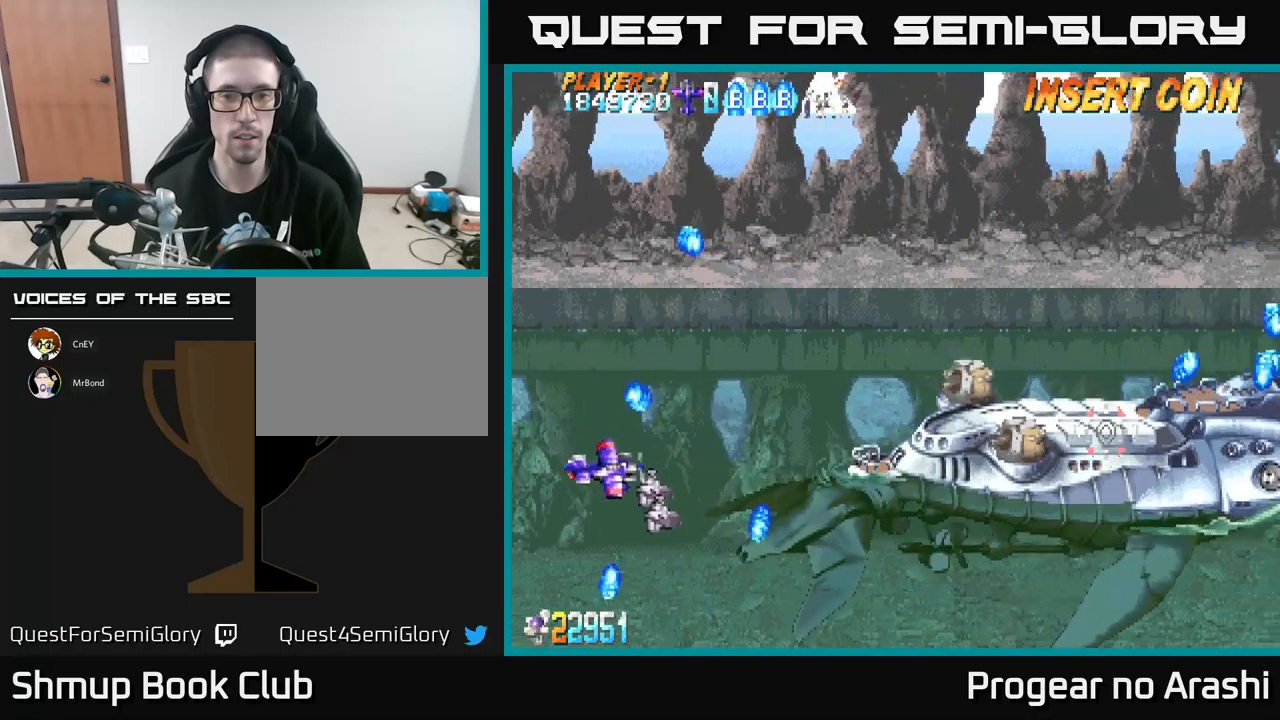
{"buttons": [], "left_stick": "center", "events": [[50, "DPAD_DOWN", "up"], [150, "DPAD_RIGHT", "up"], [150, "DPAD_UP", "down"], [233, "DPAD_RIGHT", "down"], [233, "DPAD_UP", "up"], [350, "DPAD_RIGHT", "up"]]}
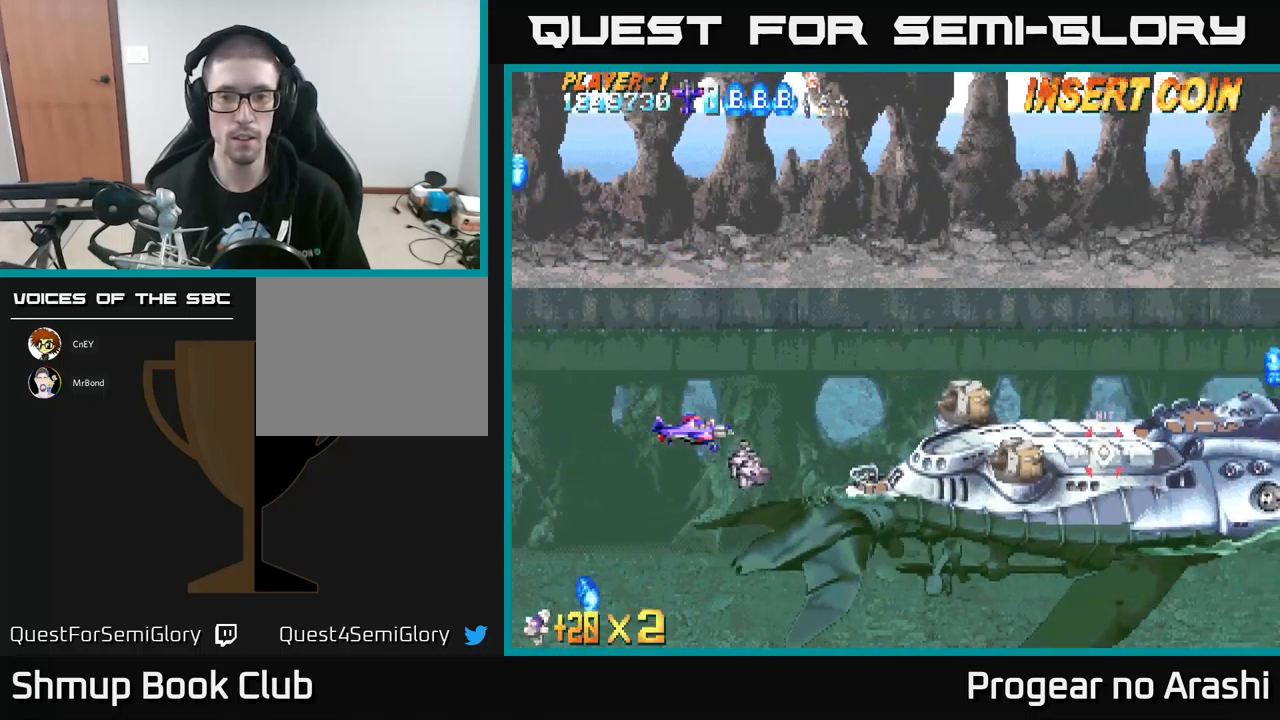
{"buttons": [], "left_stick": "center", "events": []}
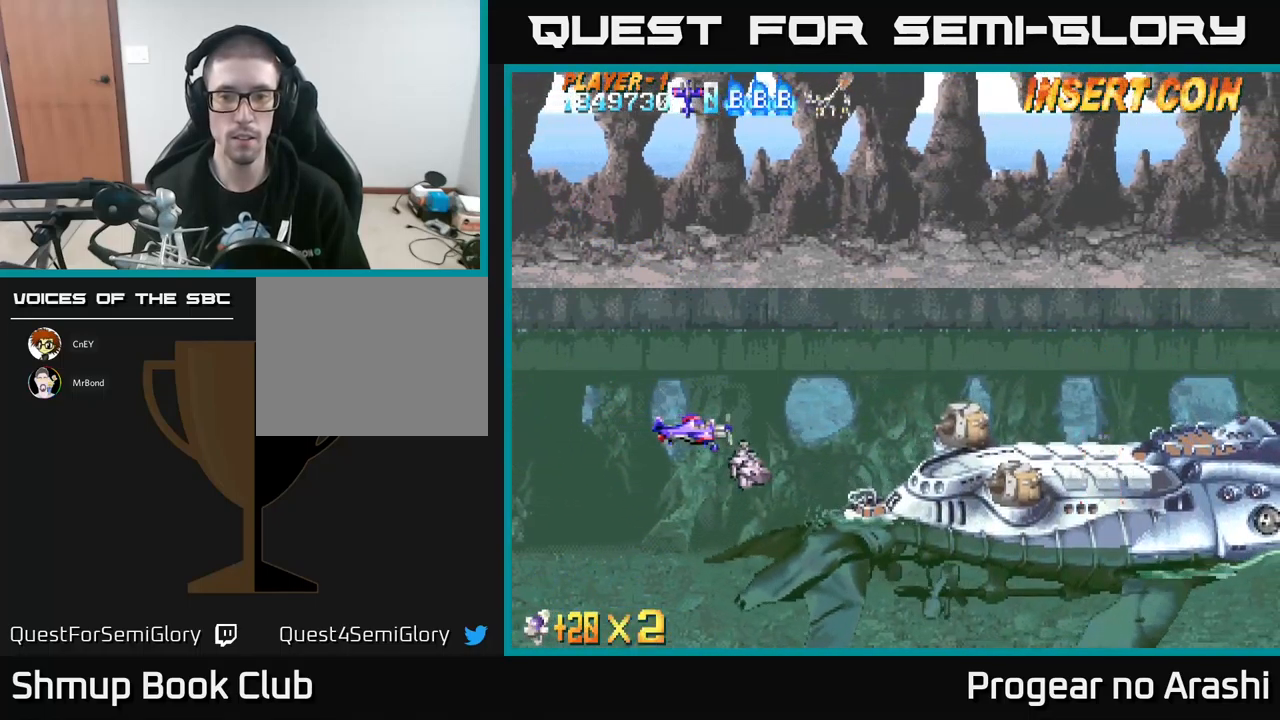
{"buttons": ["DPAD_DOWN"], "left_stick": "center", "events": [[466, "DPAD_DOWN", "down"]]}
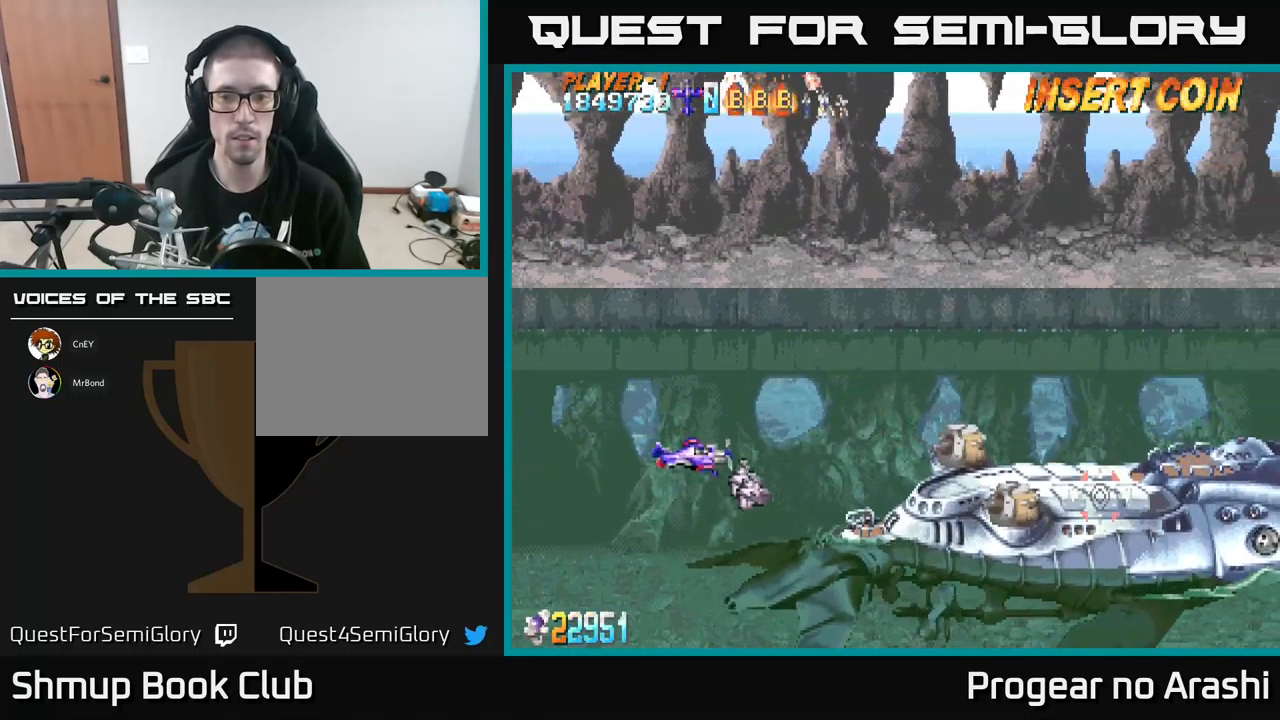
{"buttons": ["X"], "left_stick": "center", "events": [[50, "DPAD_LEFT", "down"], [66, "DPAD_DOWN", "up"], [316, "DPAD_LEFT", "up"], [400, "X", "down"]]}
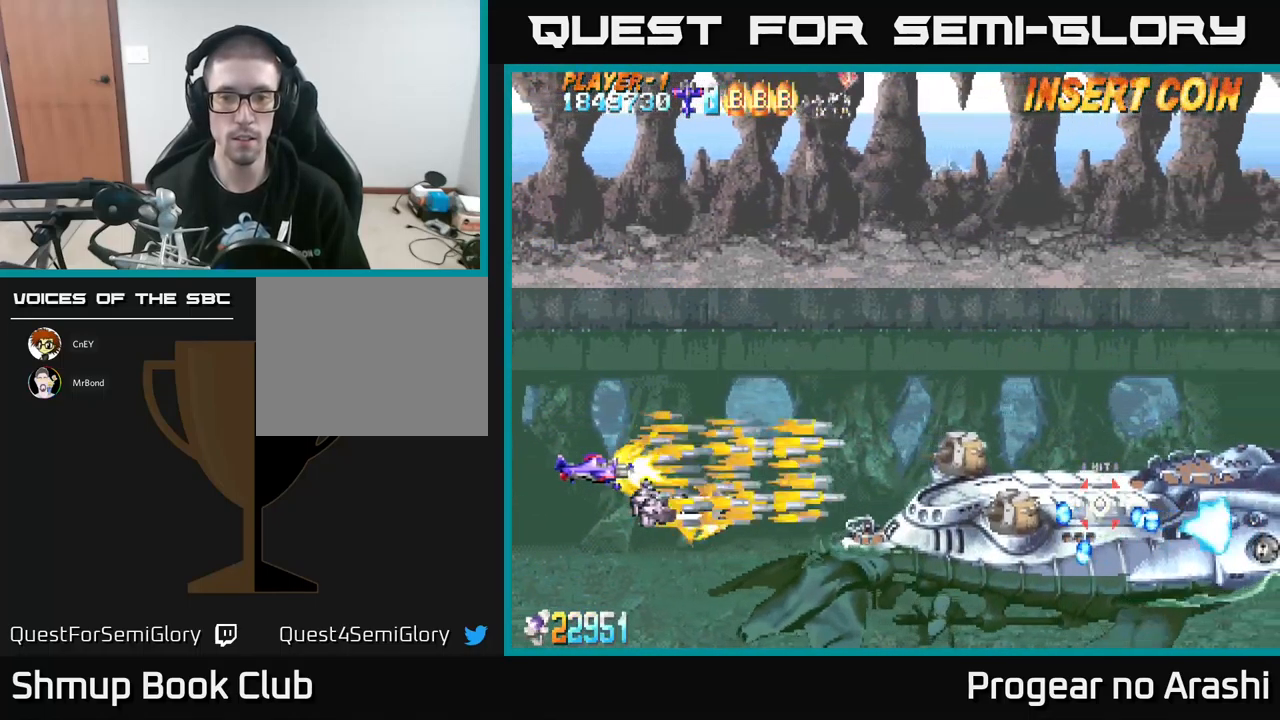
{"buttons": ["X"], "left_stick": "center", "events": [[300, "DPAD_DOWN", "down"], [383, "DPAD_DOWN", "up"]]}
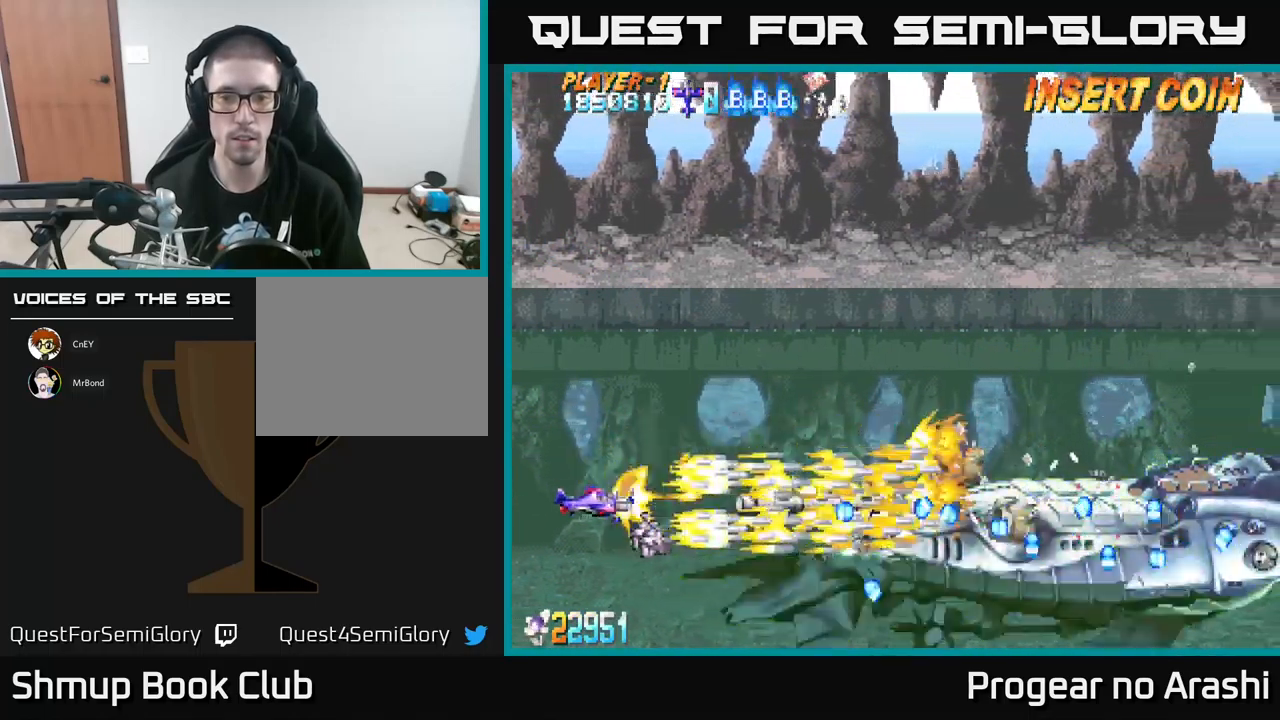
{"buttons": ["X", "DPAD_UP", "DPAD_RIGHT"], "left_stick": "center", "events": [[33, "DPAD_LEFT", "down"], [200, "DPAD_LEFT", "up"], [283, "DPAD_UP", "down"], [483, "DPAD_RIGHT", "down"]]}
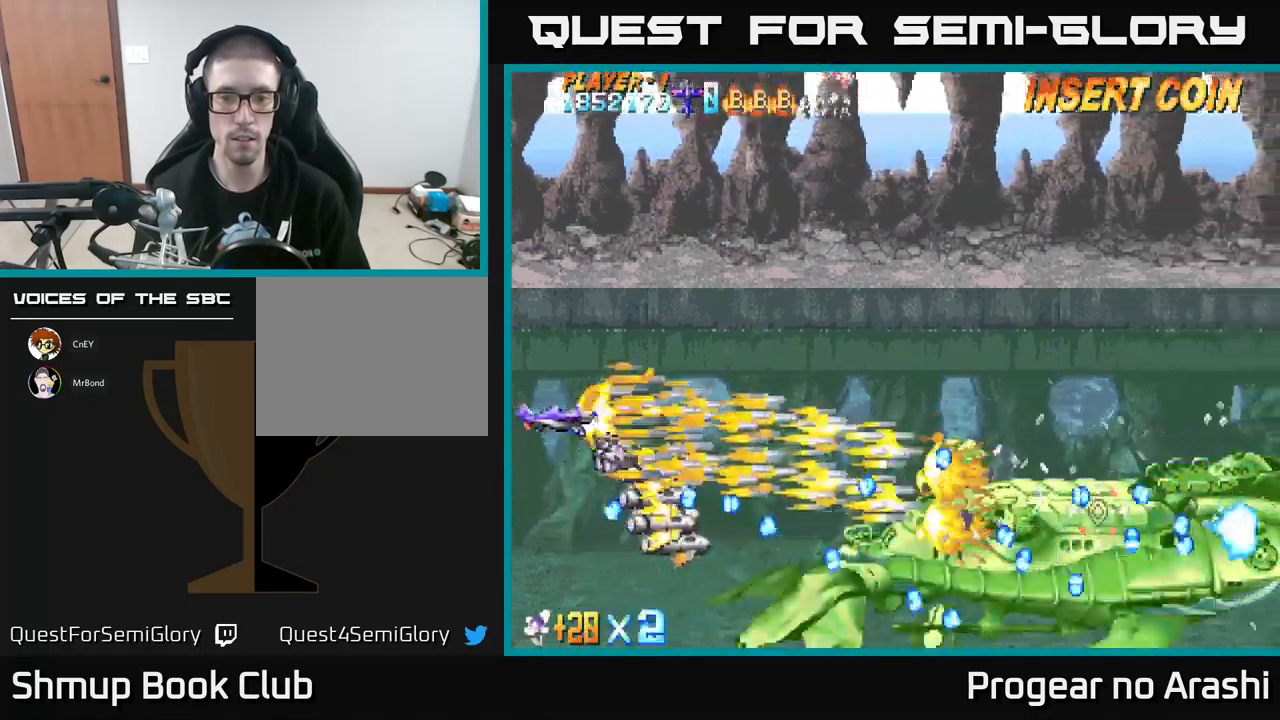
{"buttons": ["X", "DPAD_UP", "DPAD_LEFT"], "left_stick": "center", "events": [[66, "DPAD_UP", "up"], [183, "DPAD_DOWN", "down"], [200, "DPAD_RIGHT", "up"], [316, "DPAD_DOWN", "up"], [316, "DPAD_LEFT", "down"], [466, "DPAD_UP", "down"]]}
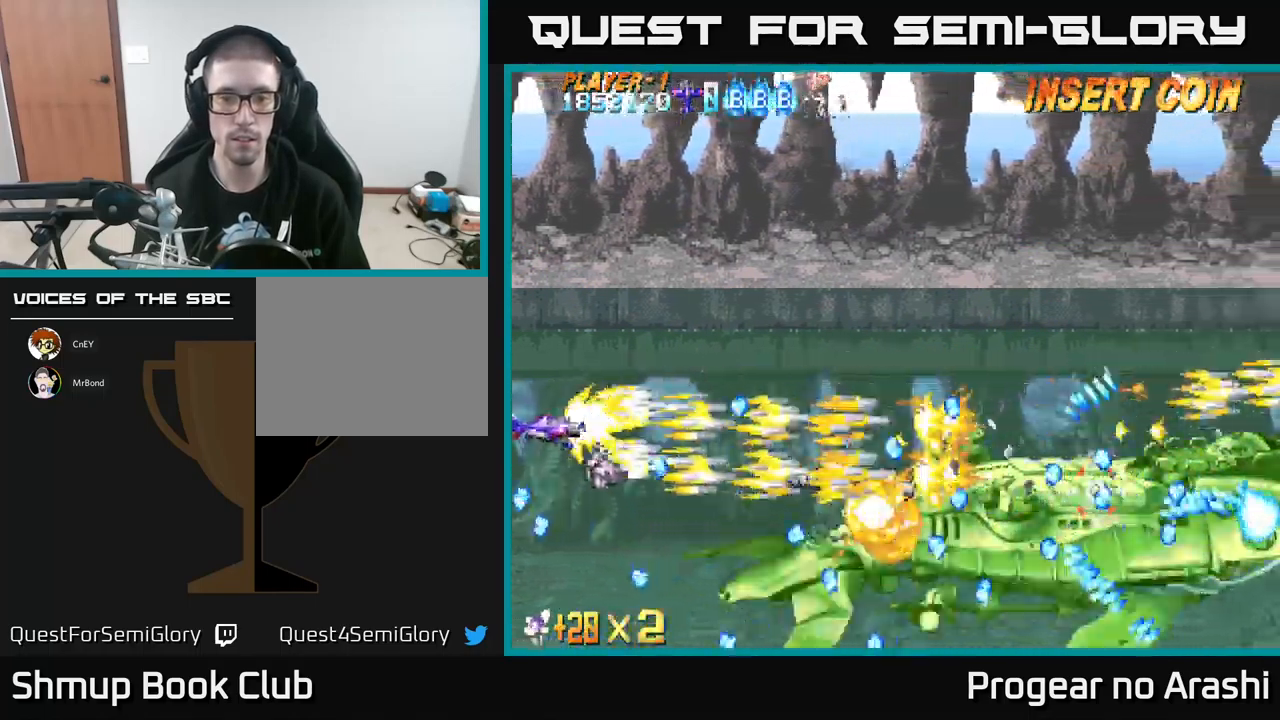
{"buttons": ["X"], "left_stick": "center", "events": [[16, "DPAD_LEFT", "up"], [116, "DPAD_UP", "up"], [266, "DPAD_DOWN", "down"], [450, "DPAD_DOWN", "up"]]}
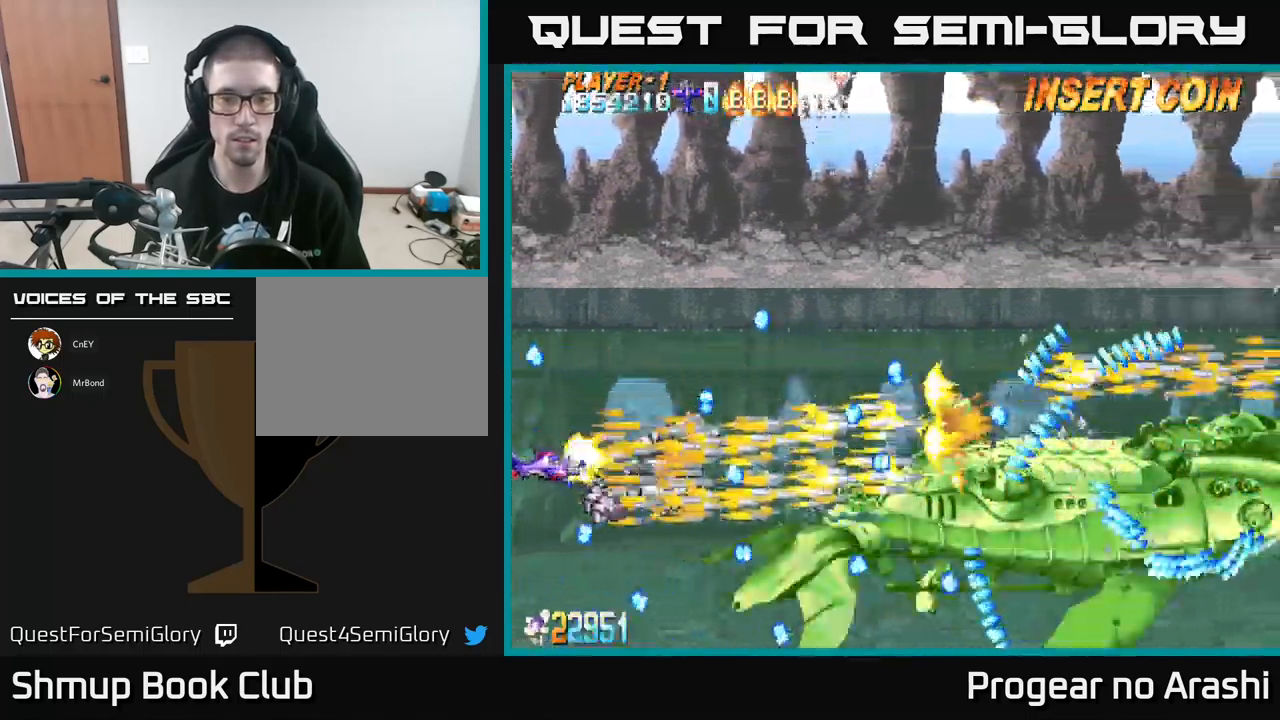
{"buttons": ["X", "DPAD_DOWN"], "left_stick": "center", "events": [[200, "DPAD_UP", "down"], [333, "DPAD_RIGHT", "down"], [333, "DPAD_UP", "up"], [416, "DPAD_DOWN", "down"], [450, "DPAD_RIGHT", "up"]]}